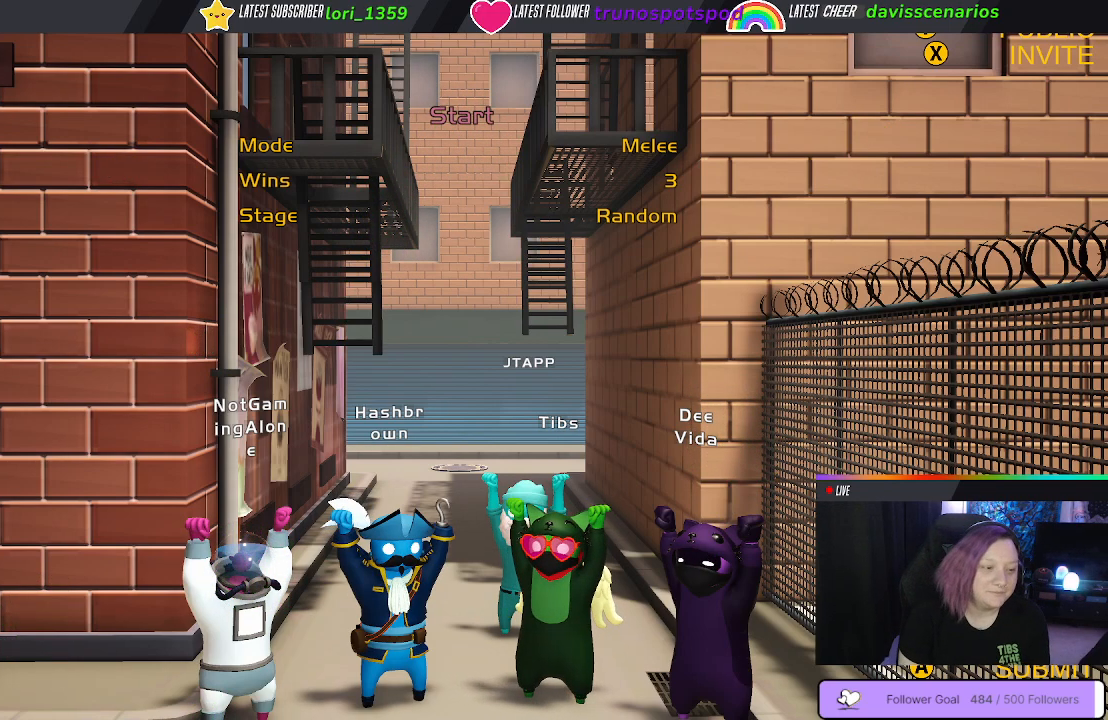
Gameplay with a controller (Xbox layout); each line is a JSON object with the inputs held at the frame after it. "events" lists button and stick changes between this image and that frame as [ms after this image, input, new state], when the widget could be followed in between.
{"buttons": [], "left_stick": "center", "right_stick": "center", "events": [[350, "right_stick", "left"], [500, "right_stick", "center"]]}
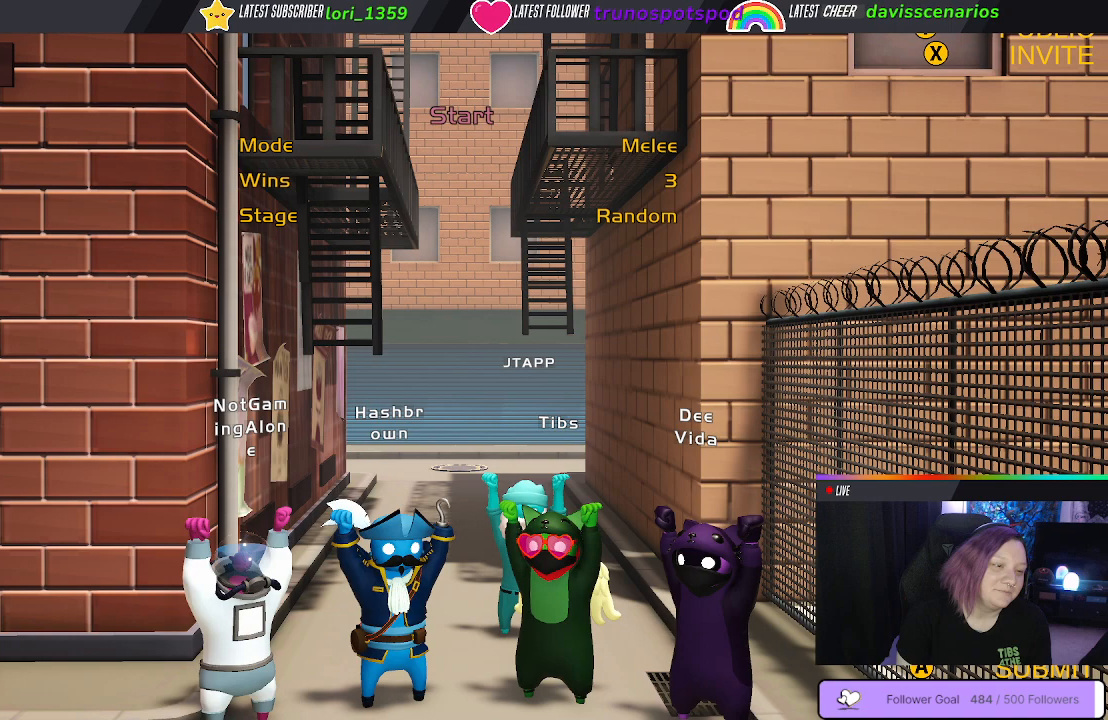
{"buttons": [], "left_stick": "center", "right_stick": "center", "events": []}
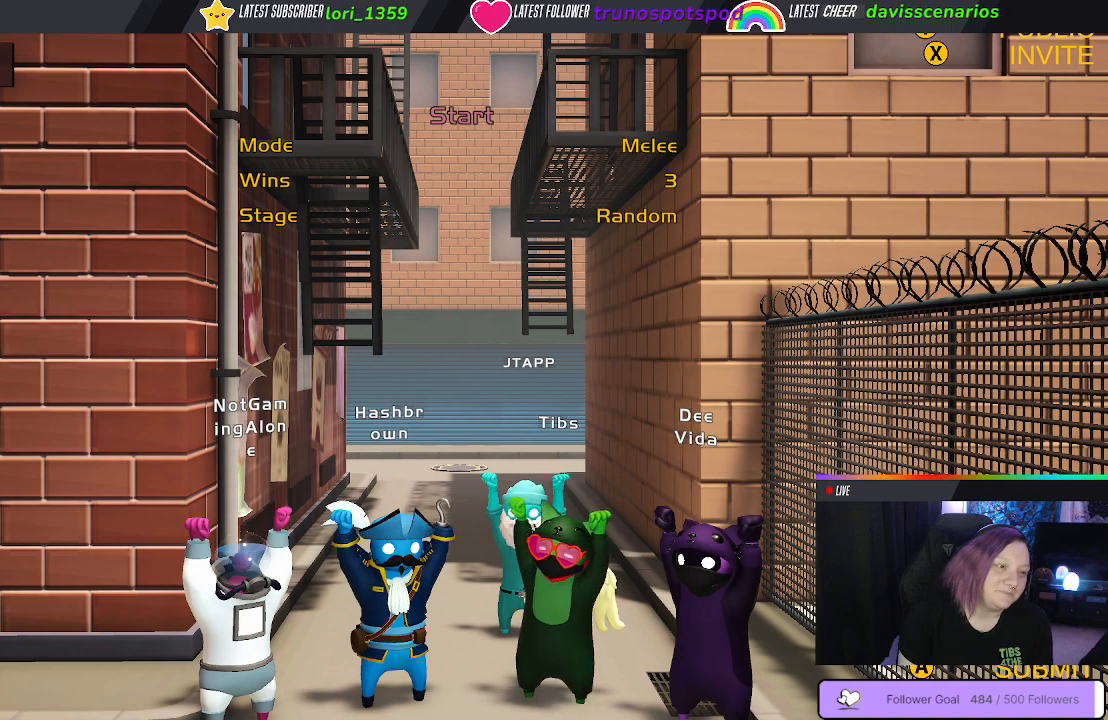
{"buttons": [], "left_stick": "center", "right_stick": "center", "events": []}
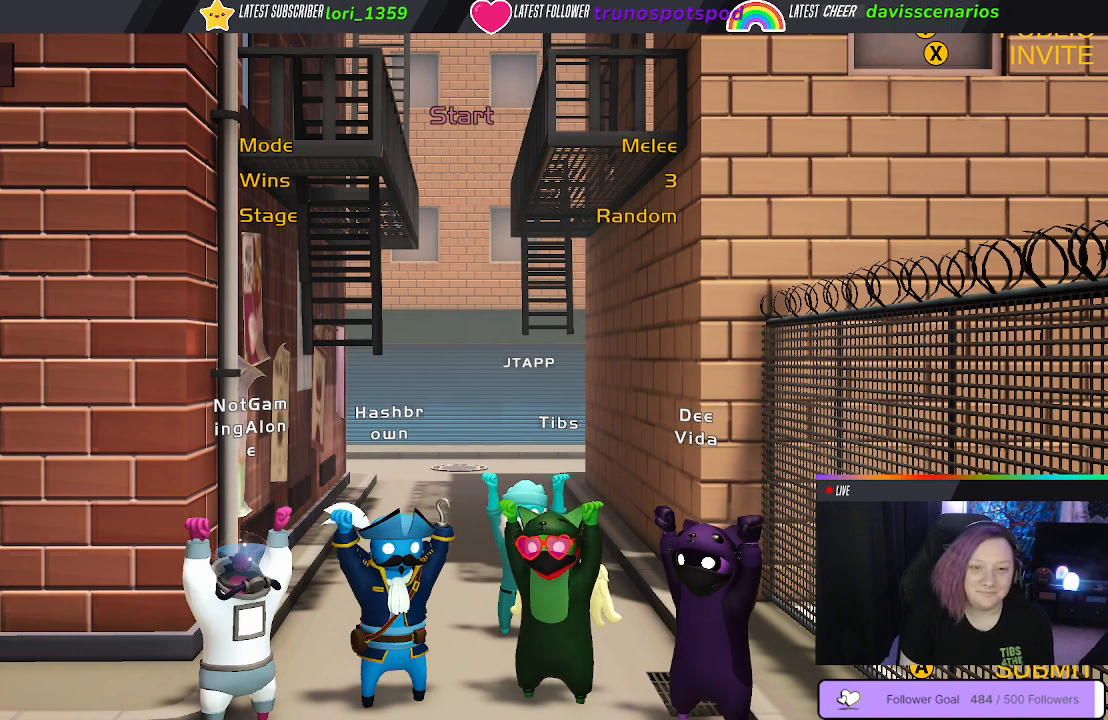
{"buttons": [], "left_stick": "center", "right_stick": "center", "events": [[283, "A", "down"], [350, "A", "up"]]}